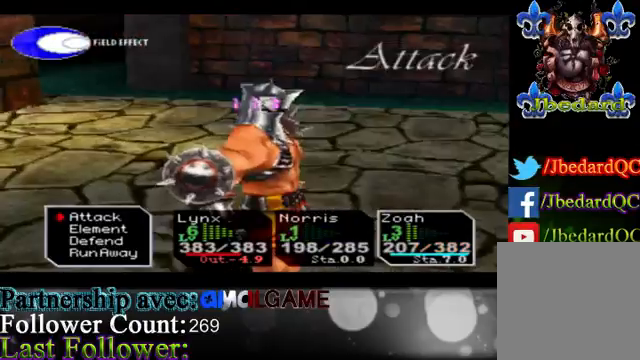
Gameplay with a controller (Xbox layout); each line is a JSON object with the inputs held at the frame after it. "events" lists button and stick changes between this image and that frame as [ms after this image, input, new state], when the widget could be followed in between. Not read: L3 R3 right_stick.
{"buttons": [], "left_stick": "center", "events": [[200, "A", "down"], [400, "A", "up"]]}
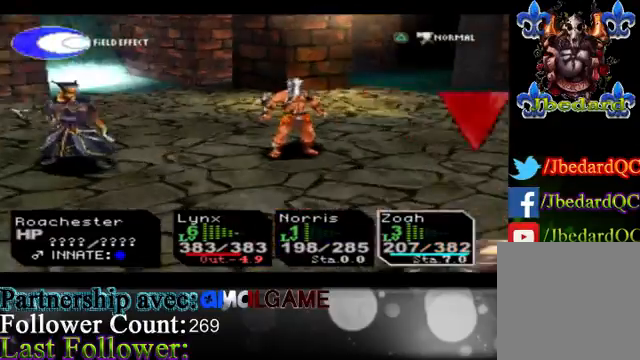
{"buttons": [], "left_stick": "center", "events": [[267, "A", "down"], [433, "A", "up"]]}
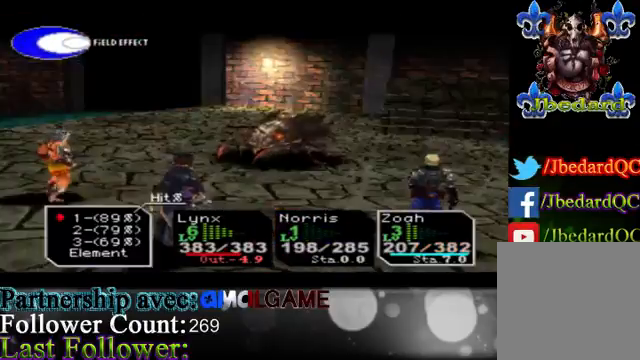
{"buttons": [], "left_stick": "center", "events": []}
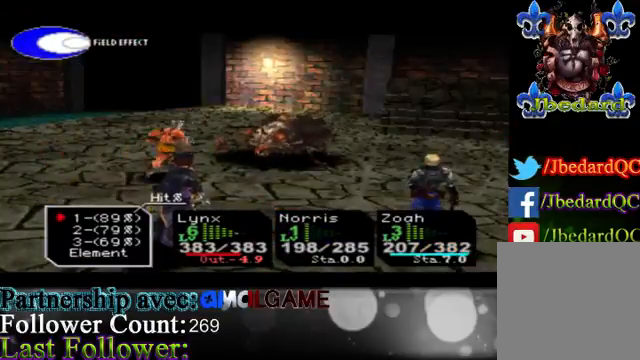
{"buttons": ["A"], "left_stick": "center", "events": [[433, "A", "down"]]}
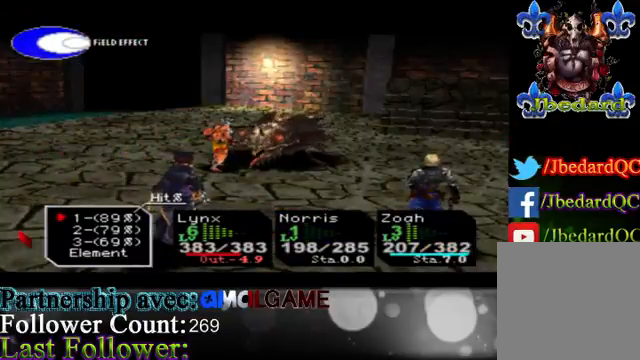
{"buttons": [], "left_stick": "center", "events": [[167, "A", "up"]]}
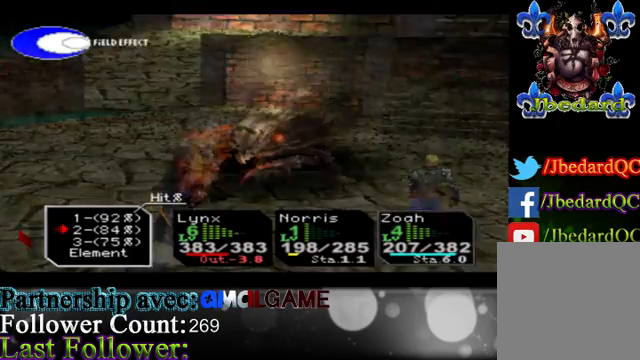
{"buttons": [], "left_stick": "center", "events": [[300, "A", "down"], [467, "A", "up"]]}
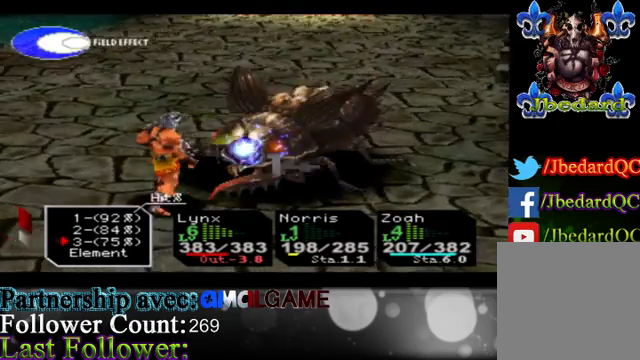
{"buttons": [], "left_stick": "center", "events": []}
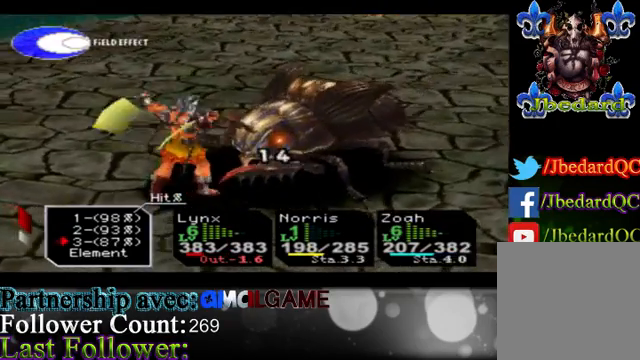
{"buttons": [], "left_stick": "center", "events": []}
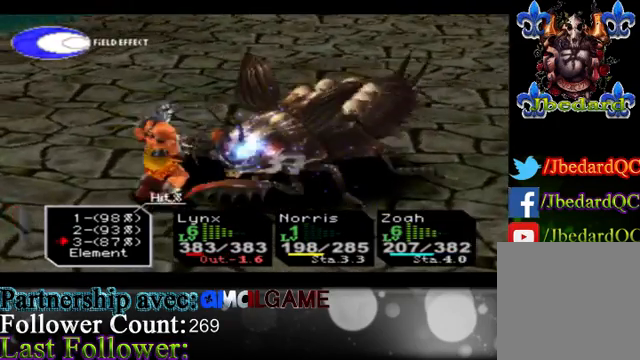
{"buttons": [], "left_stick": "center", "events": []}
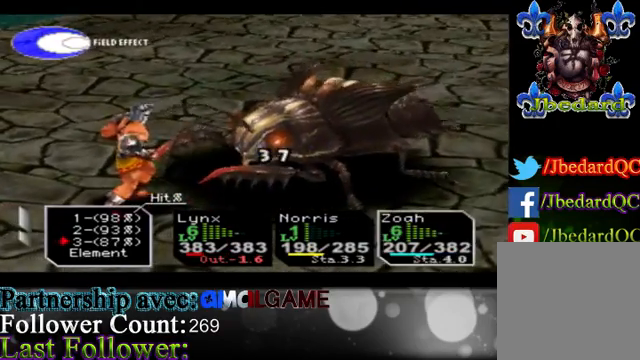
{"buttons": [], "left_stick": "center", "events": [[133, "A", "down"], [267, "A", "up"]]}
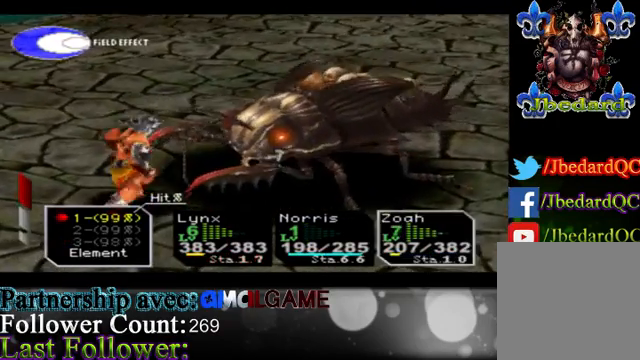
{"buttons": [], "left_stick": "center", "events": []}
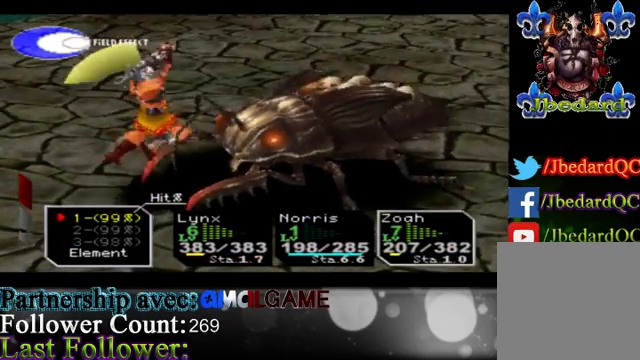
{"buttons": [], "left_stick": "down", "events": [[367, "left_stick", "down"]]}
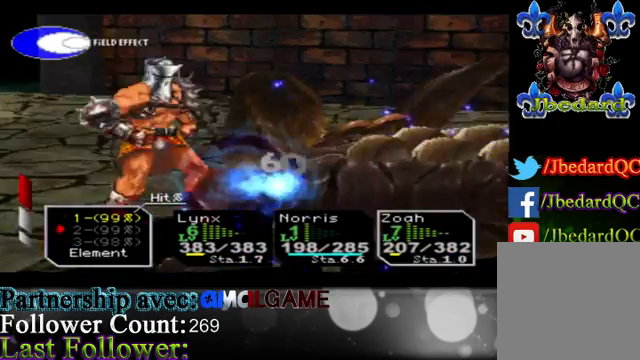
{"buttons": [], "left_stick": "center", "events": [[100, "left_stick", "center"], [167, "left_stick", "down"], [500, "left_stick", "center"]]}
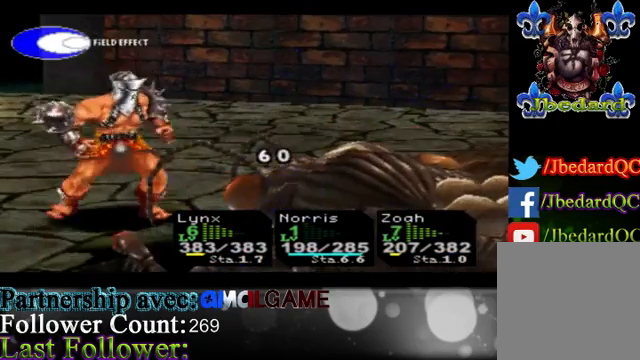
{"buttons": [], "left_stick": "center", "events": [[67, "left_stick", "down"], [300, "left_stick", "center"]]}